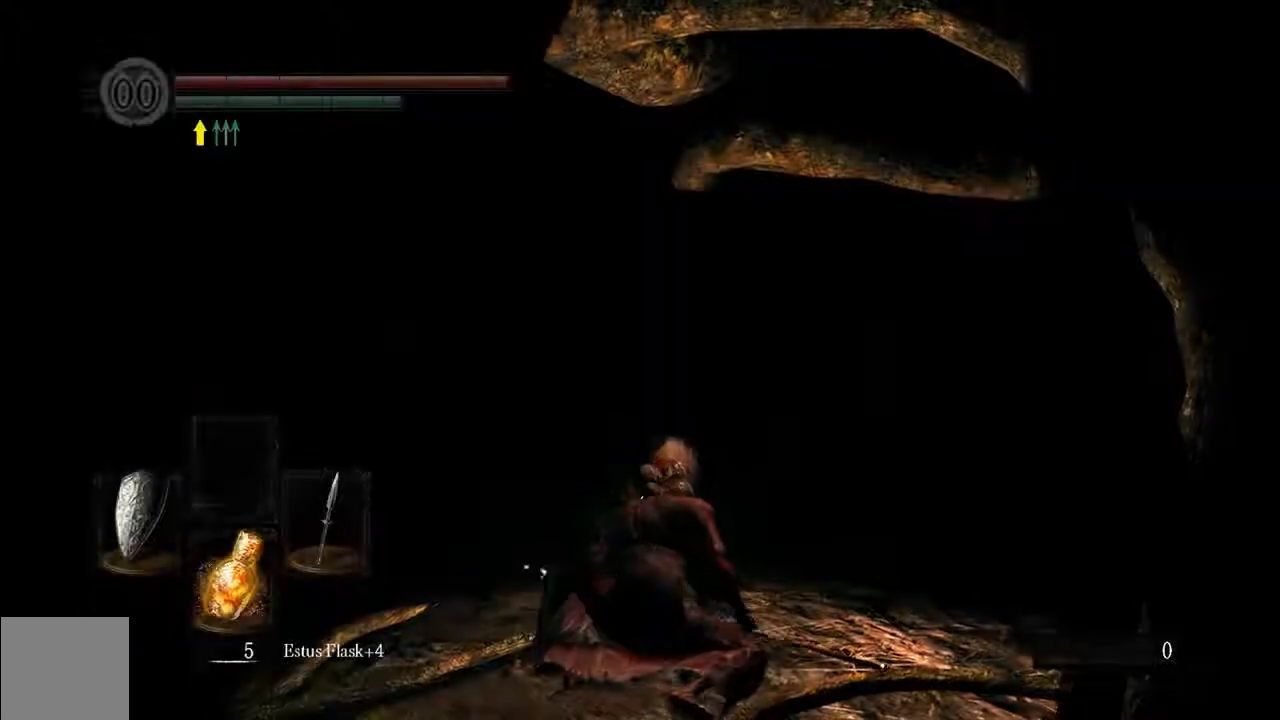
Gameplay with a controller (Xbox layout); each line is a JSON object with the inputs held at the frame after it. "events" lists button and stick changes between this image and that frame as [ms after this image, input, new state], when the widget could be followed in between. Not read: L3.
{"buttons": ["B"], "left_stick": "up-right", "right_stick": "center", "events": [[150, "left_stick", "up-right"], [450, "B", "down"]]}
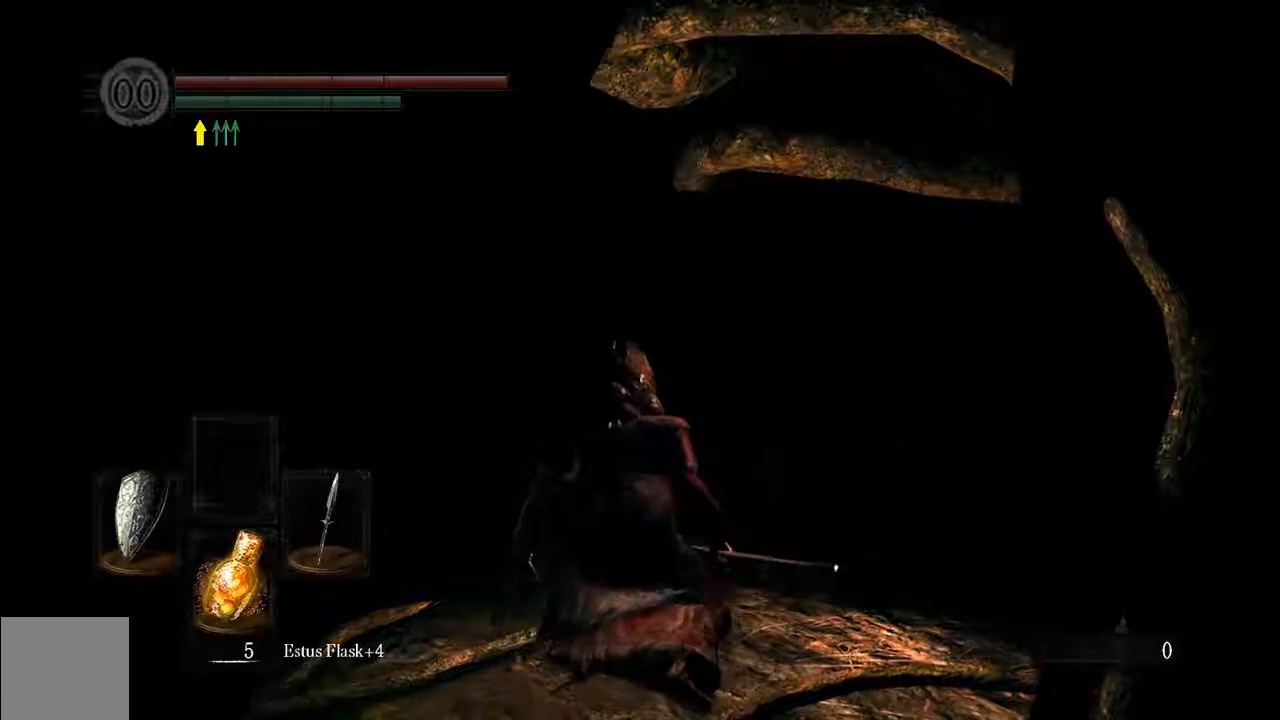
{"buttons": ["B"], "left_stick": "up-right", "right_stick": "center", "events": []}
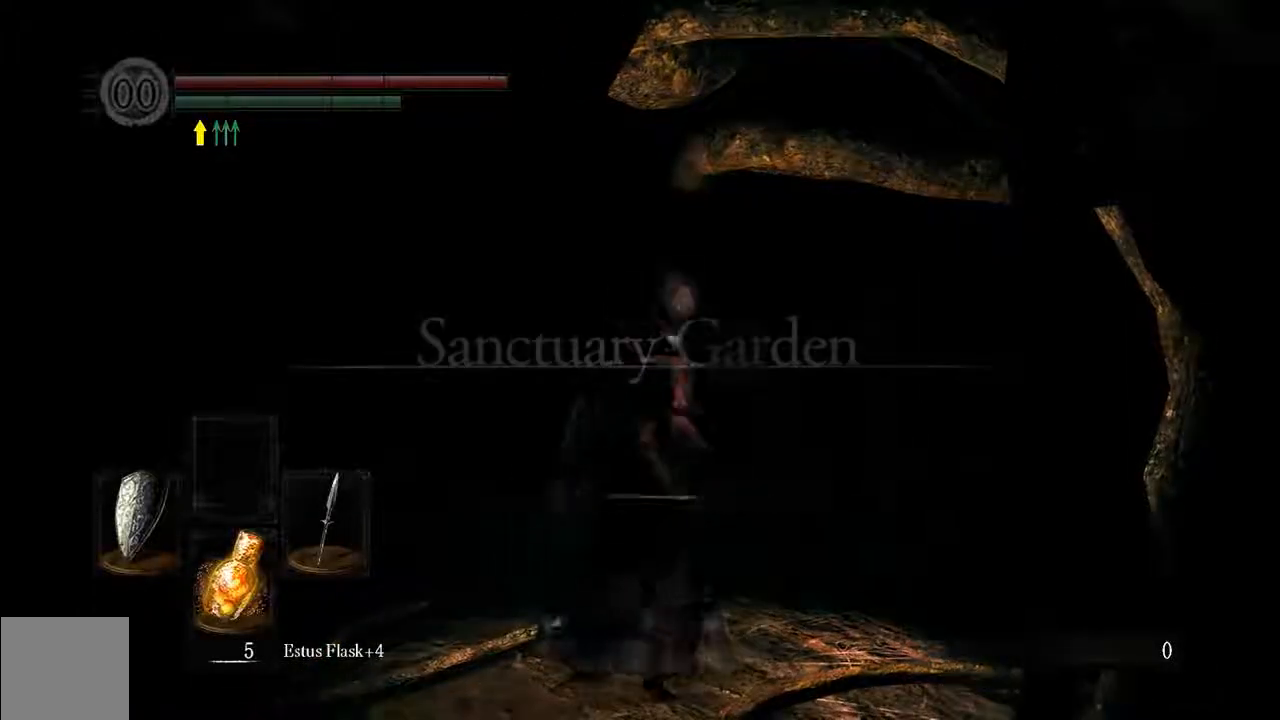
{"buttons": ["B"], "left_stick": "up", "right_stick": "center", "events": [[467, "left_stick", "up"]]}
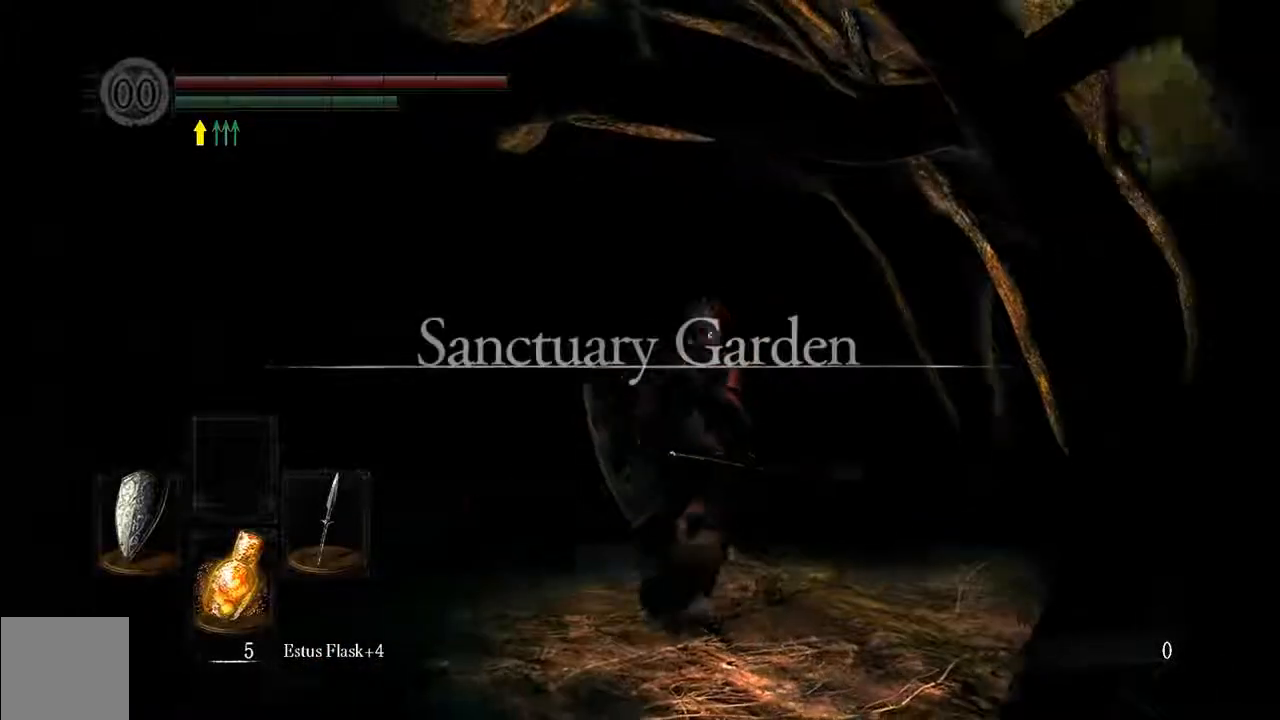
{"buttons": ["B"], "left_stick": "up-left", "right_stick": "center", "events": [[467, "left_stick", "up-left"]]}
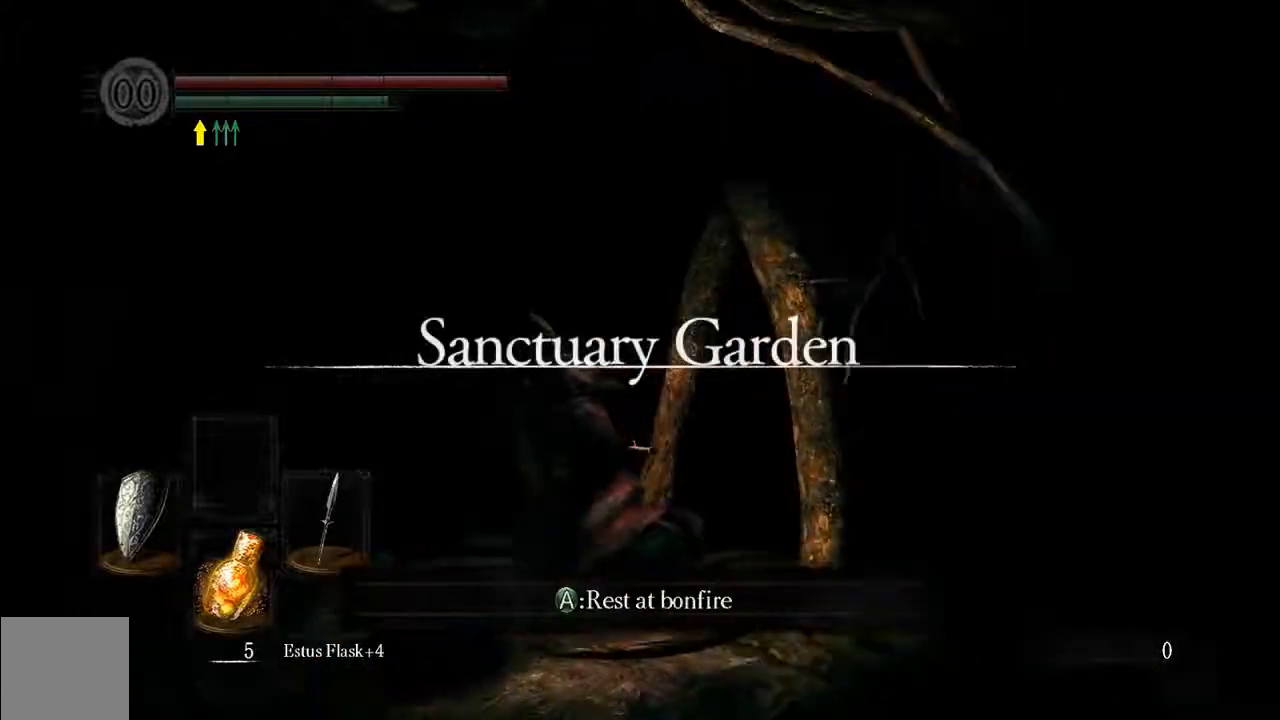
{"buttons": ["B"], "left_stick": "up", "right_stick": "center", "events": [[167, "B", "up"], [267, "left_stick", "up"], [383, "B", "down"]]}
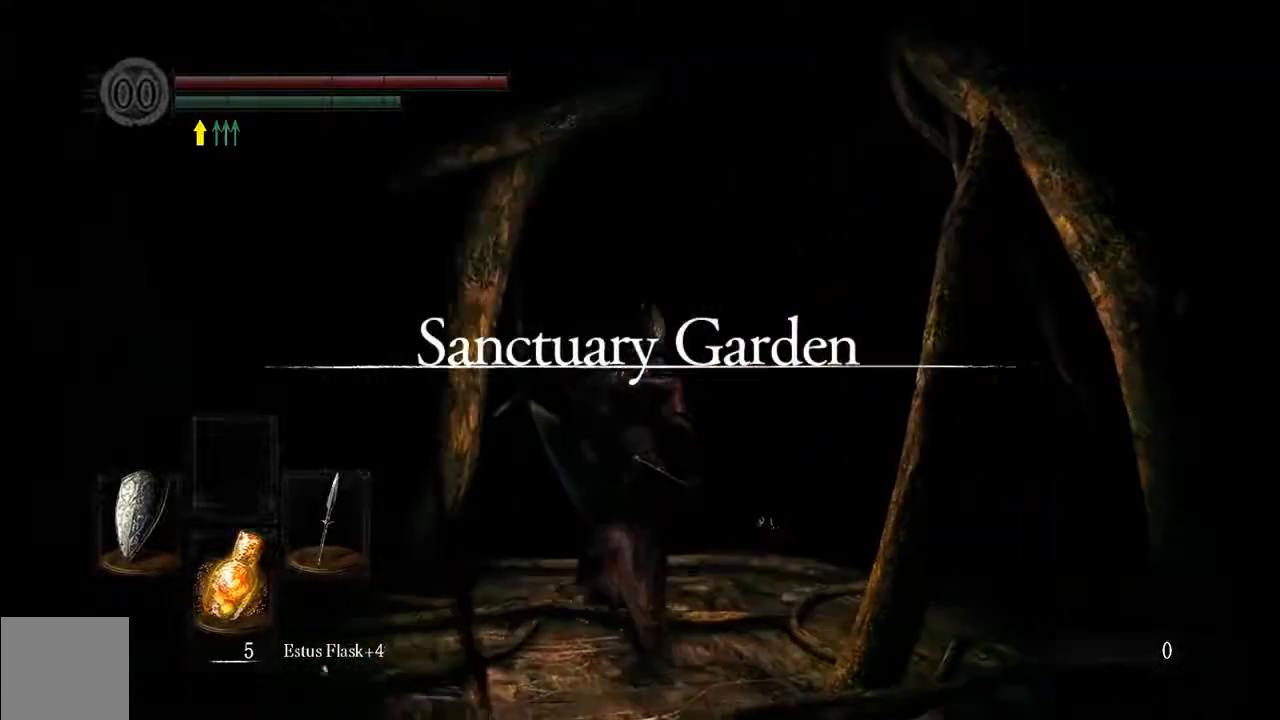
{"buttons": ["B"], "left_stick": "up", "right_stick": "center", "events": []}
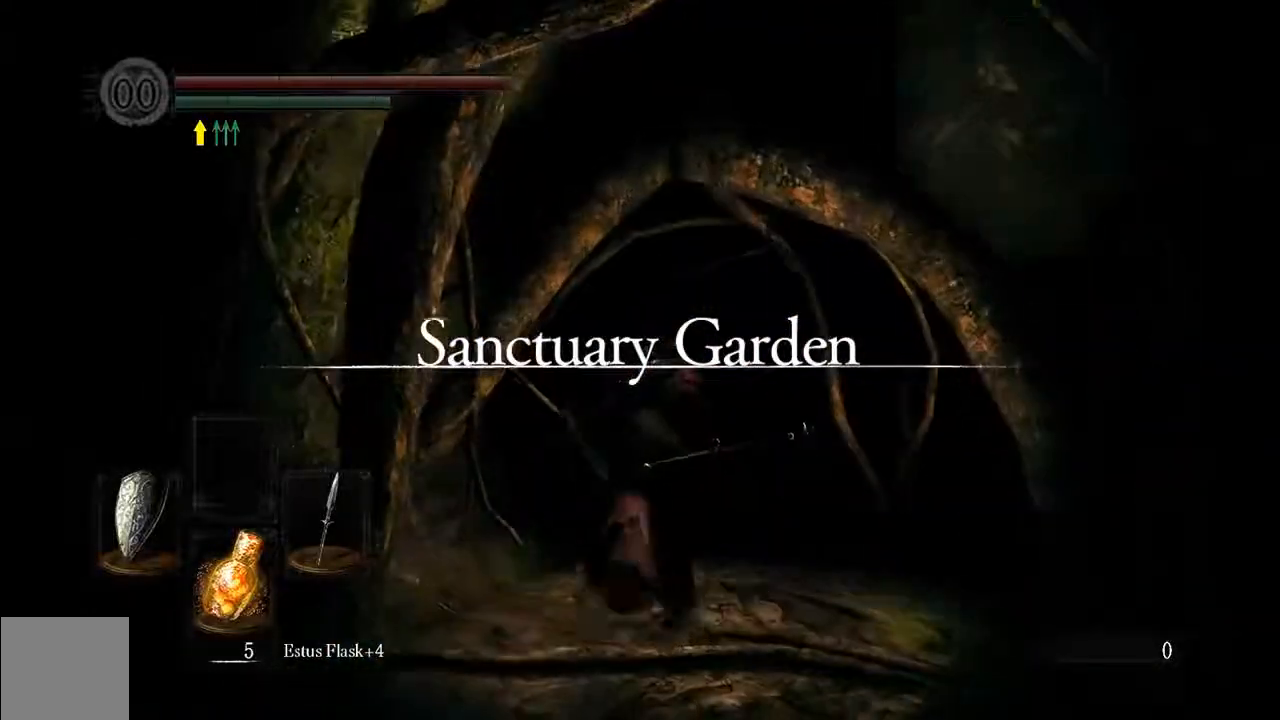
{"buttons": ["B"], "left_stick": "up", "right_stick": "center", "events": []}
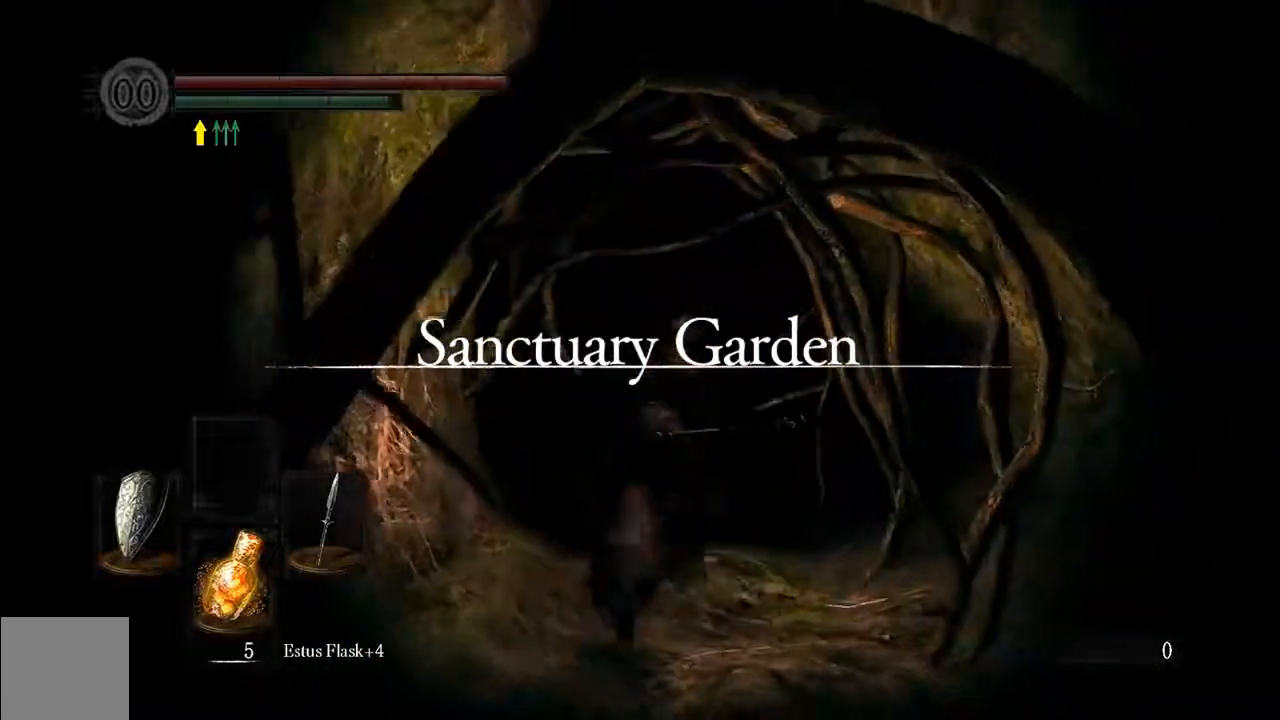
{"buttons": ["B"], "left_stick": "up", "right_stick": "center", "events": [[217, "B", "up"], [483, "B", "down"]]}
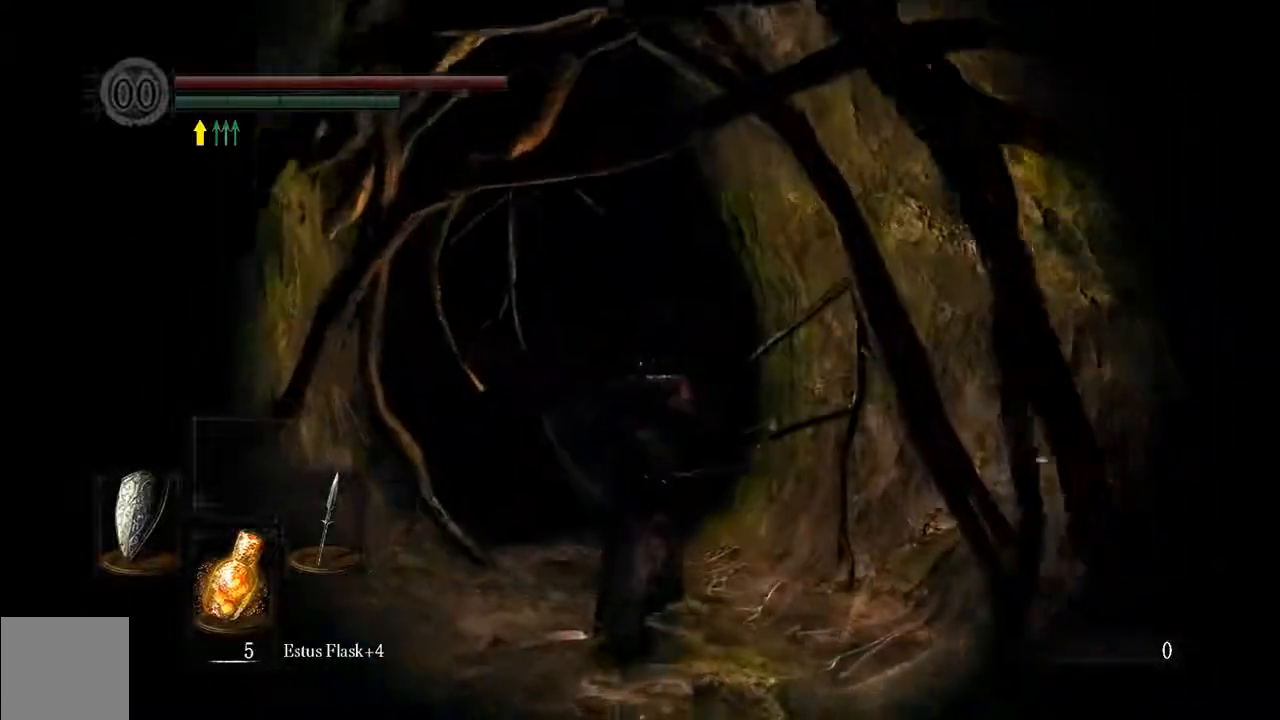
{"buttons": ["B"], "left_stick": "up", "right_stick": "center", "events": []}
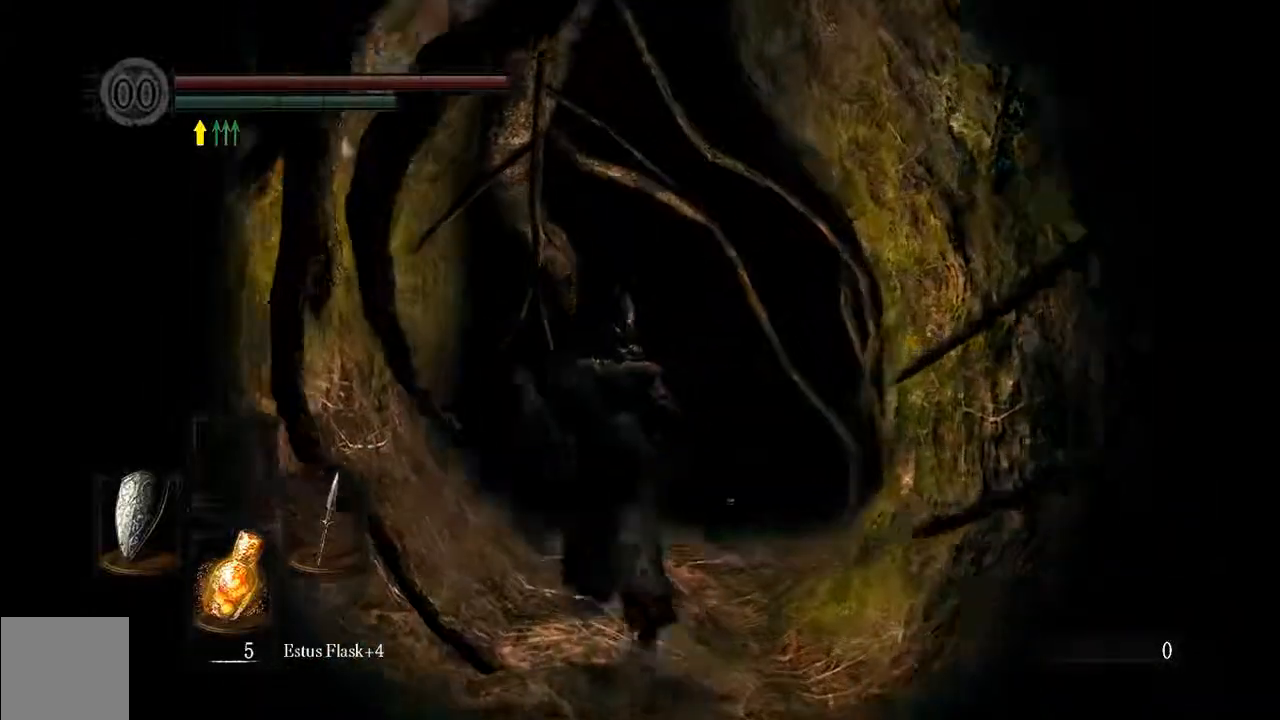
{"buttons": ["B"], "left_stick": "up", "right_stick": "center", "events": []}
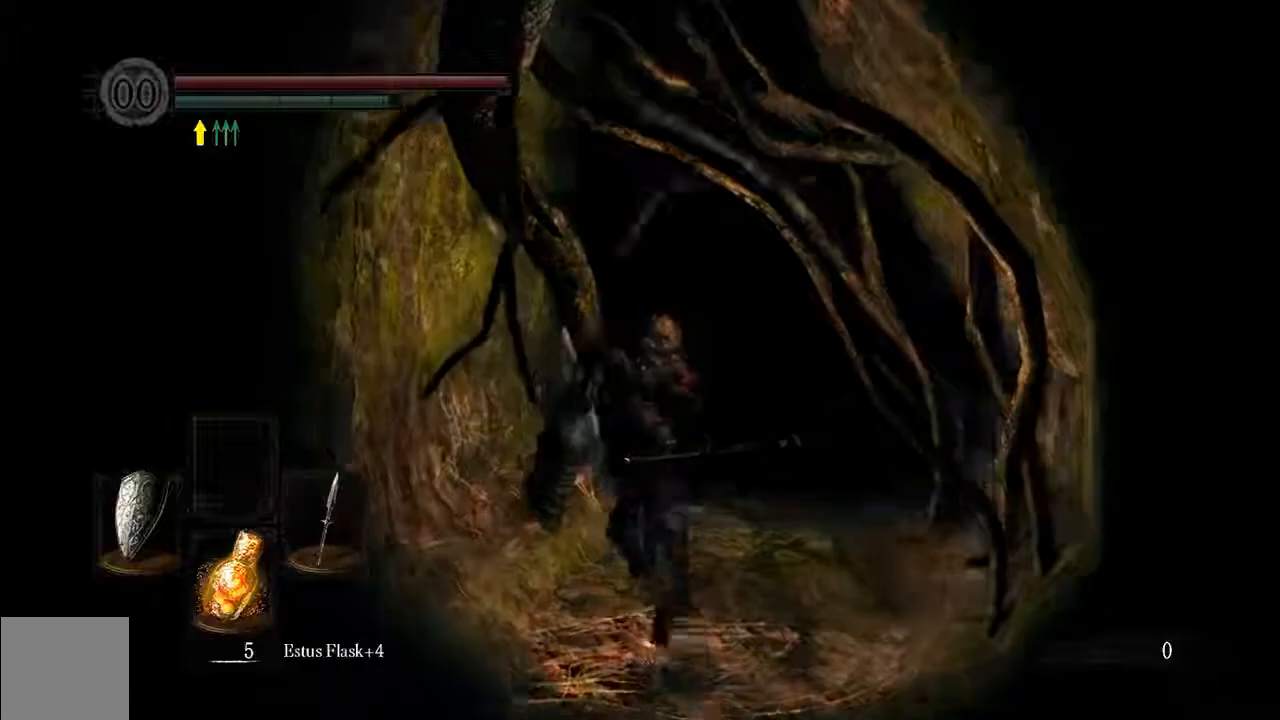
{"buttons": ["B"], "left_stick": "up", "right_stick": "center", "events": []}
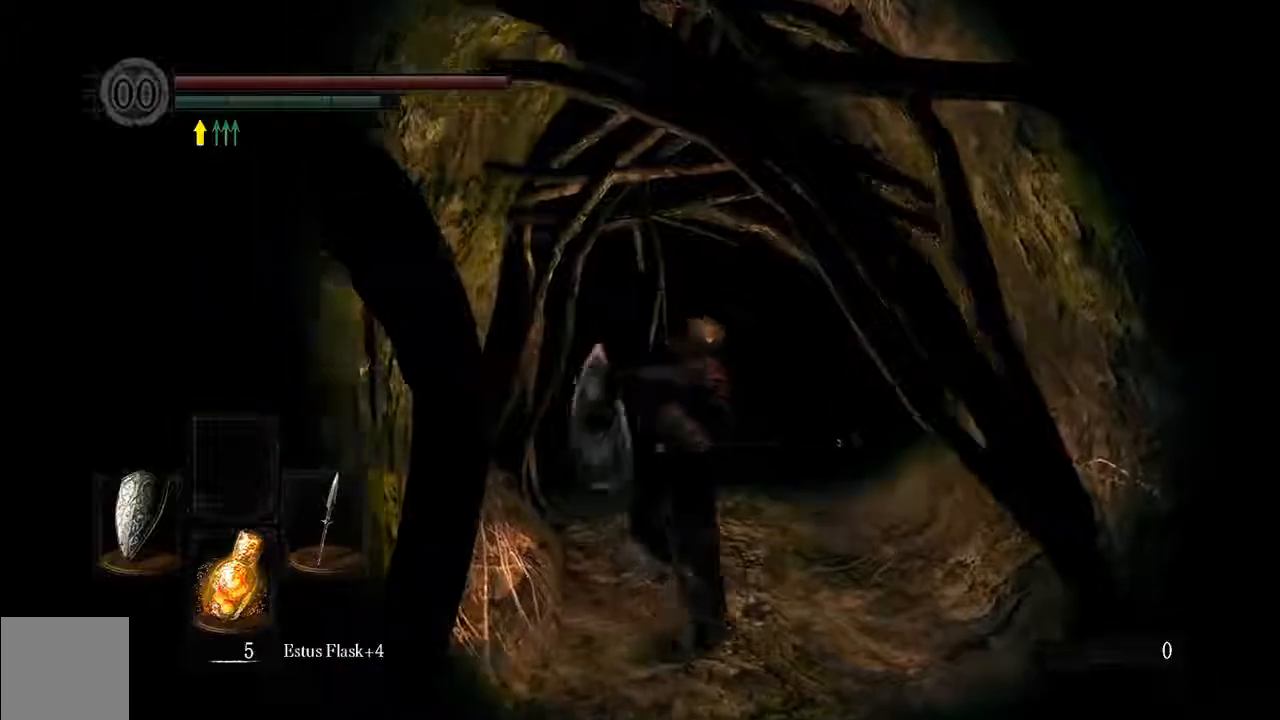
{"buttons": ["B"], "left_stick": "up", "right_stick": "center", "events": []}
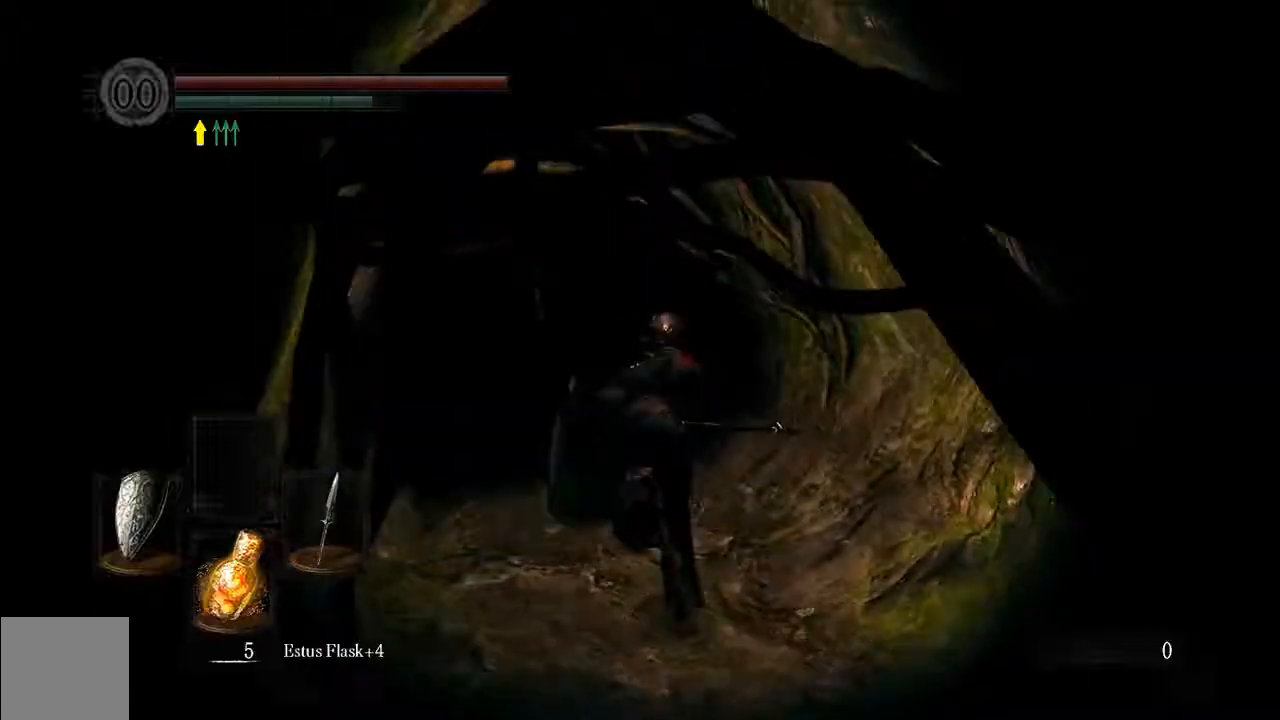
{"buttons": ["B"], "left_stick": "up", "right_stick": "center", "events": []}
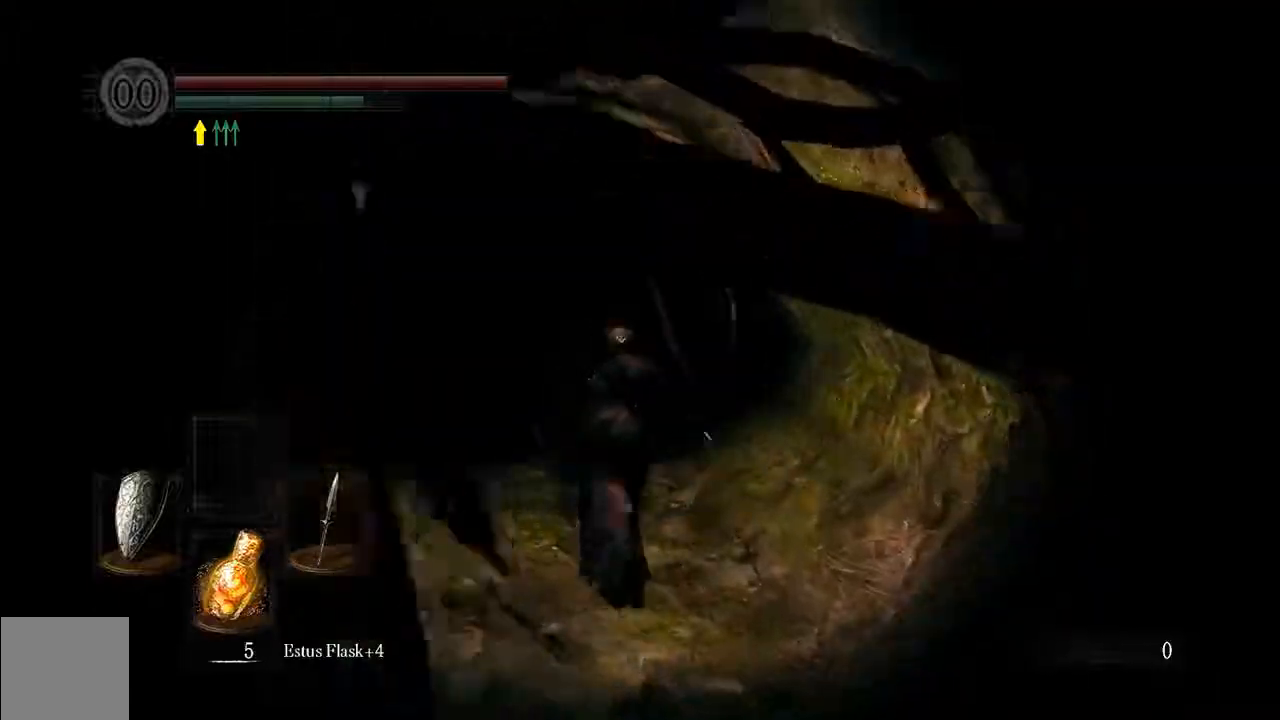
{"buttons": ["B"], "left_stick": "up", "right_stick": "center", "events": []}
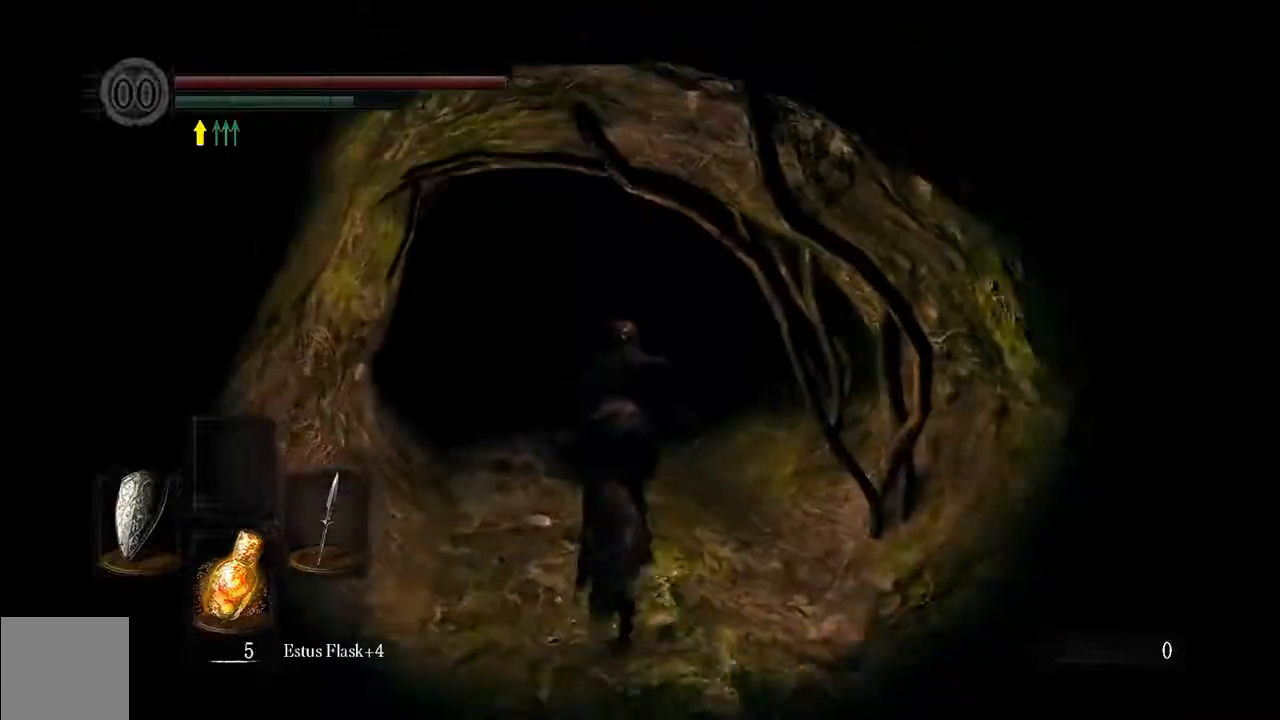
{"buttons": ["B"], "left_stick": "up", "right_stick": "center", "events": []}